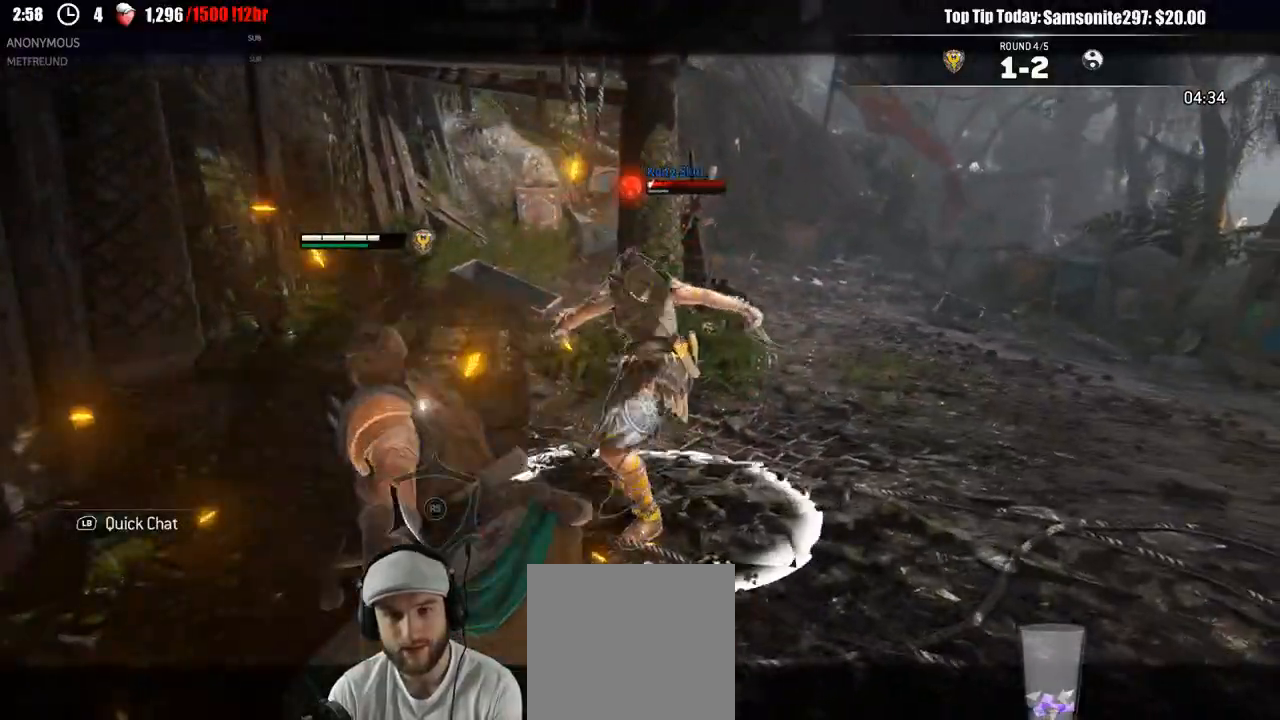
Gameplay with a controller (Xbox layout); each line is a JSON object with the inputs held at the frame after it. "events" lists button and stick changes between this image and that frame as [ms after this image, input, new state], when the widget could be followed in between.
{"buttons": ["L2"], "left_stick": "up-right", "right_stick": "center"}
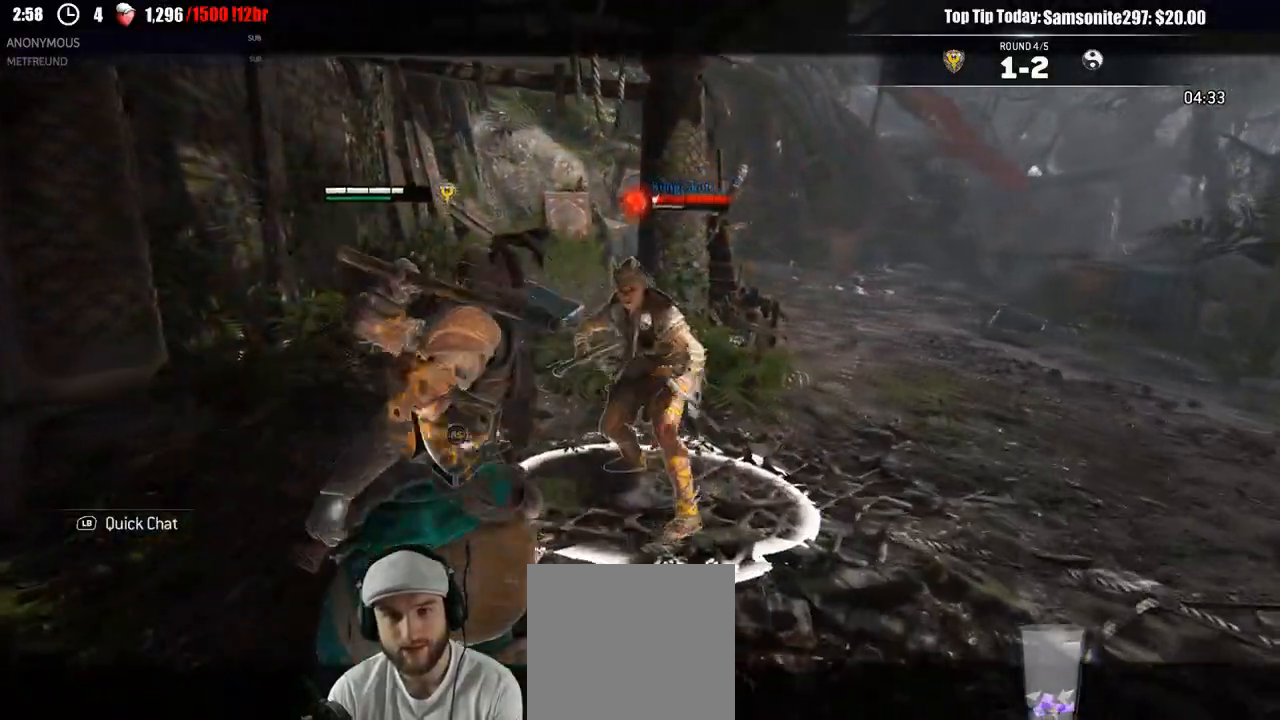
{"buttons": ["L2"], "left_stick": "up-right", "right_stick": "center", "events": []}
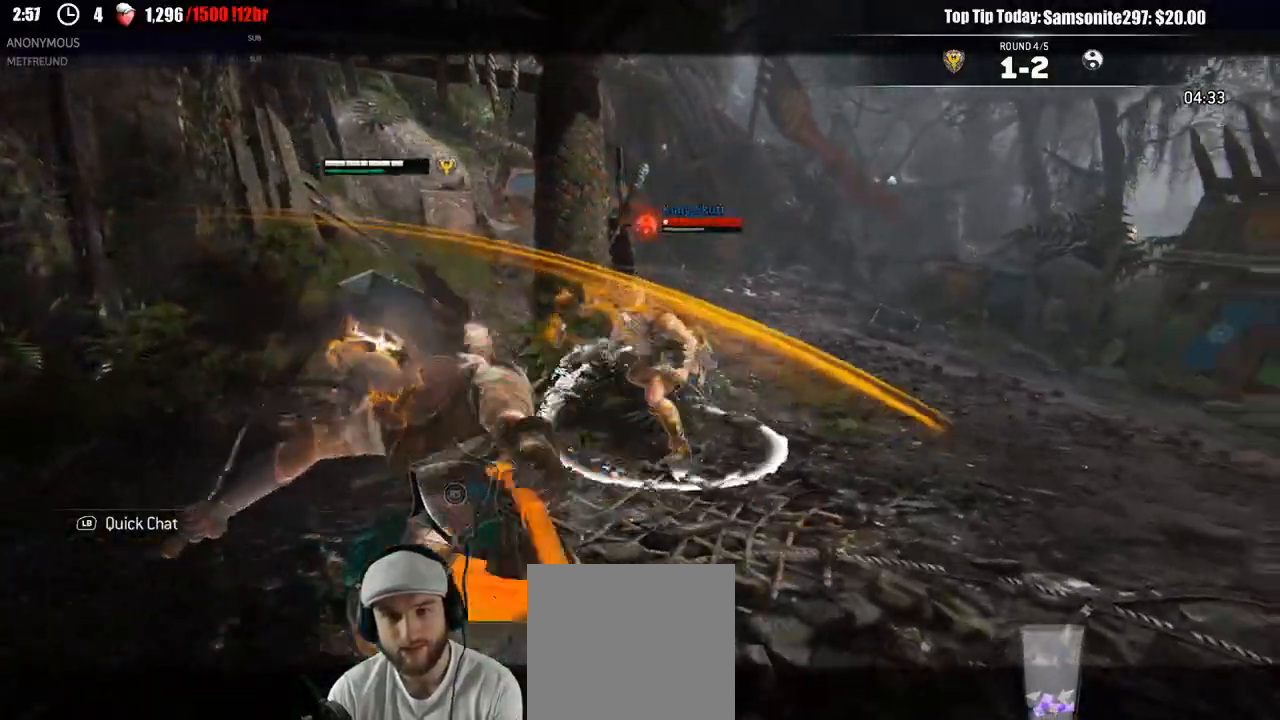
{"buttons": ["L2"], "left_stick": "up-right", "right_stick": "center", "events": []}
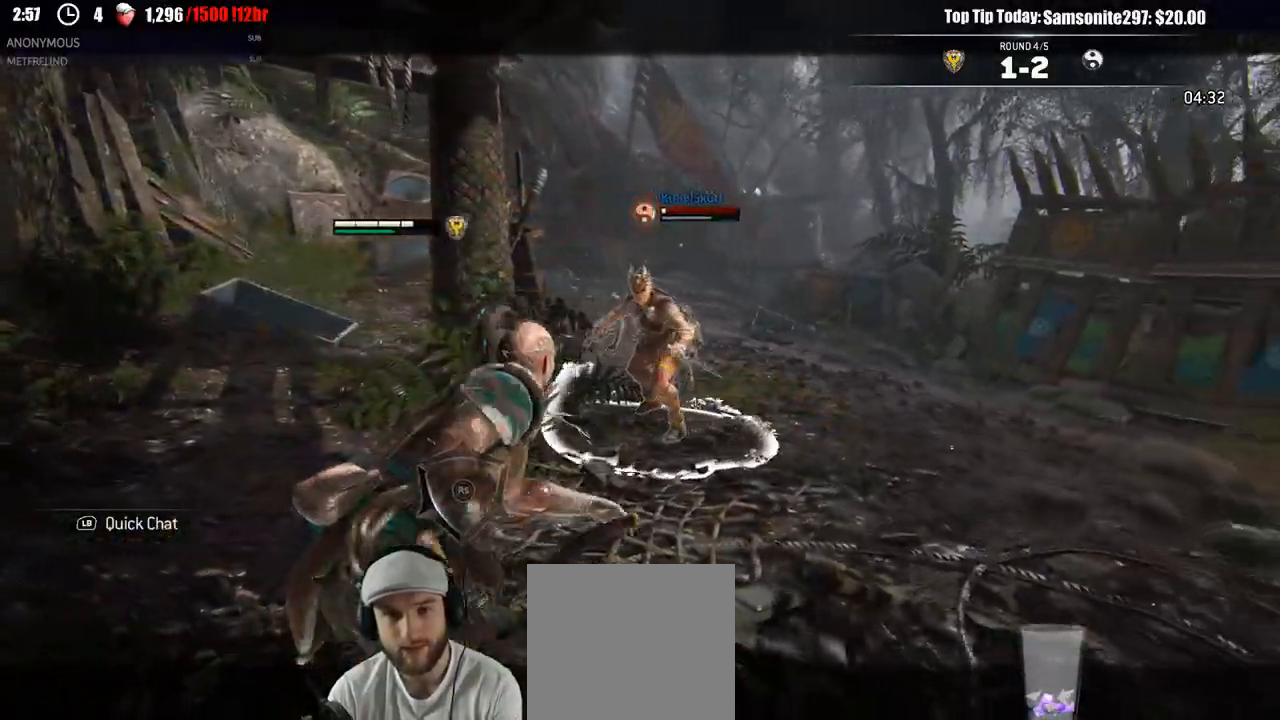
{"buttons": ["L2"], "left_stick": "up-right", "right_stick": "center", "events": [[267, "A", "down"], [433, "A", "up"]]}